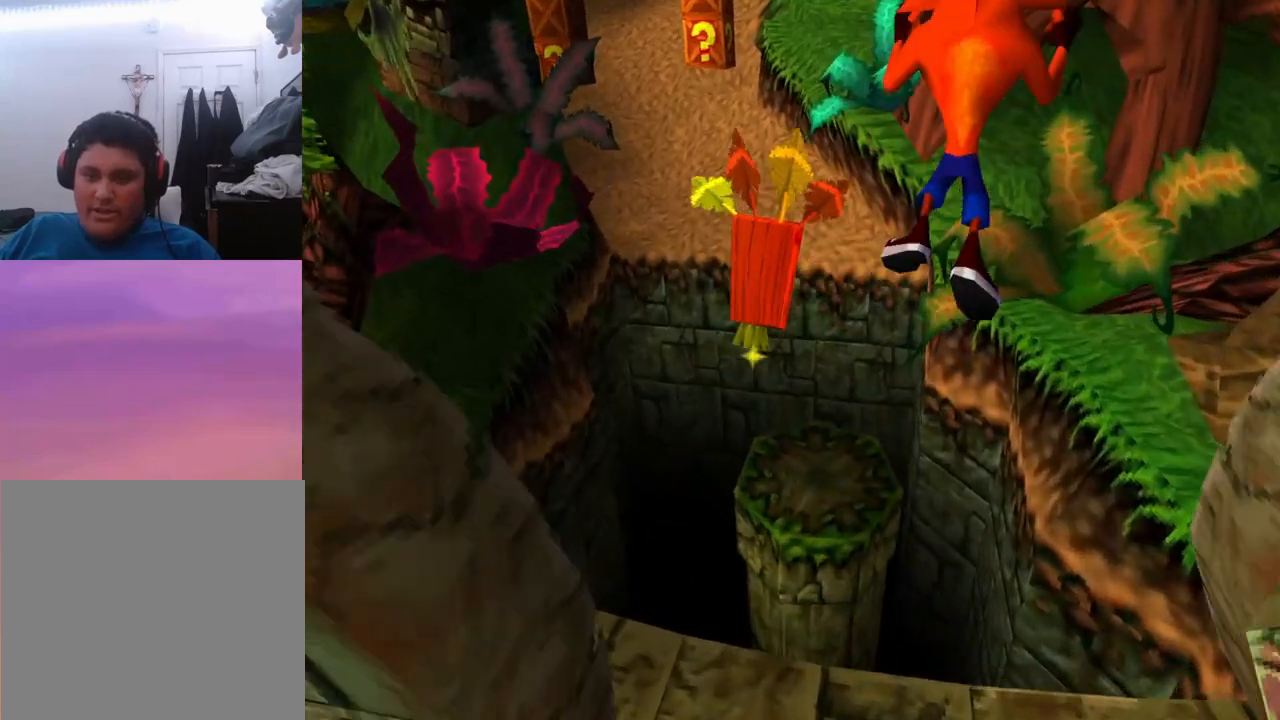
Gameplay with a controller (PlayStation layout); each line is a JSON object with the inputs held at the frame after it. "events" lists button and stick changes between this image and that frame as [ms after this image, input, new state], when the widget could be followed in between. Not read: left_stick right_stick.
{"buttons": ["DPAD_UP"], "events": [[167, "DPAD_RIGHT", "down"], [267, "DPAD_RIGHT", "up"]]}
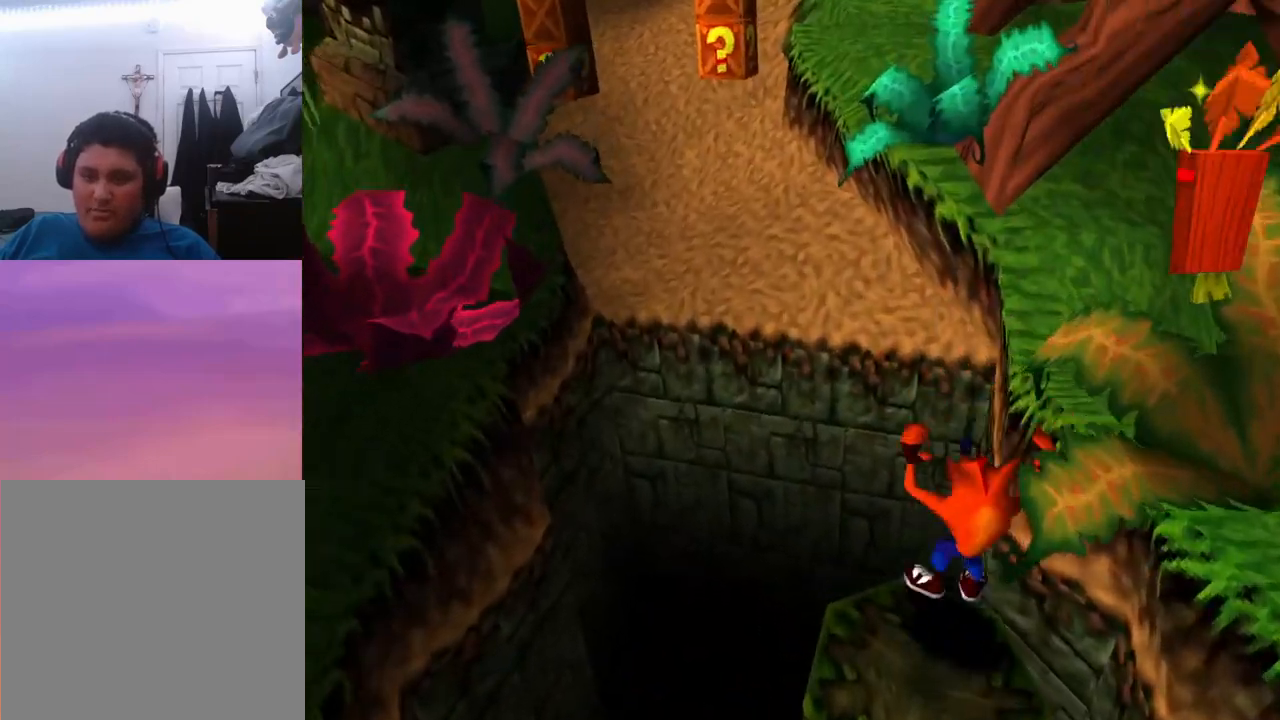
{"buttons": ["CROSS", "DPAD_UP"], "events": [[67, "CROSS", "down"]]}
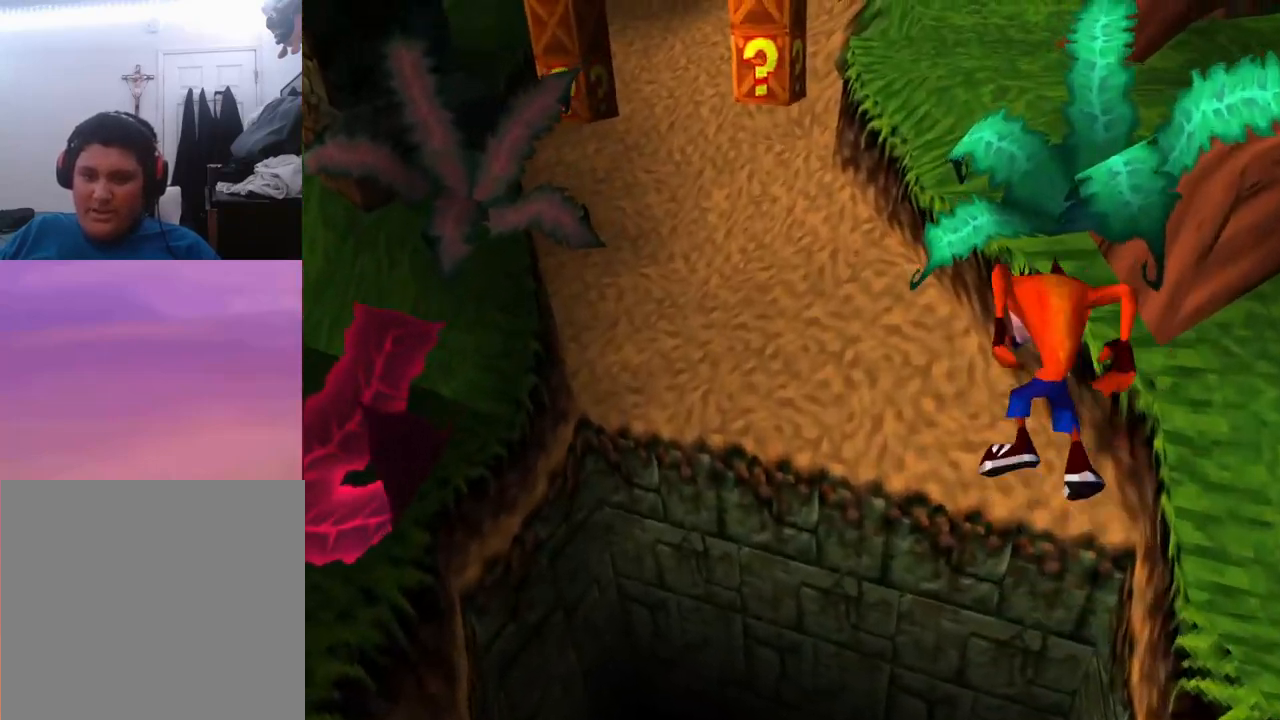
{"buttons": ["CROSS", "DPAD_UP"], "events": []}
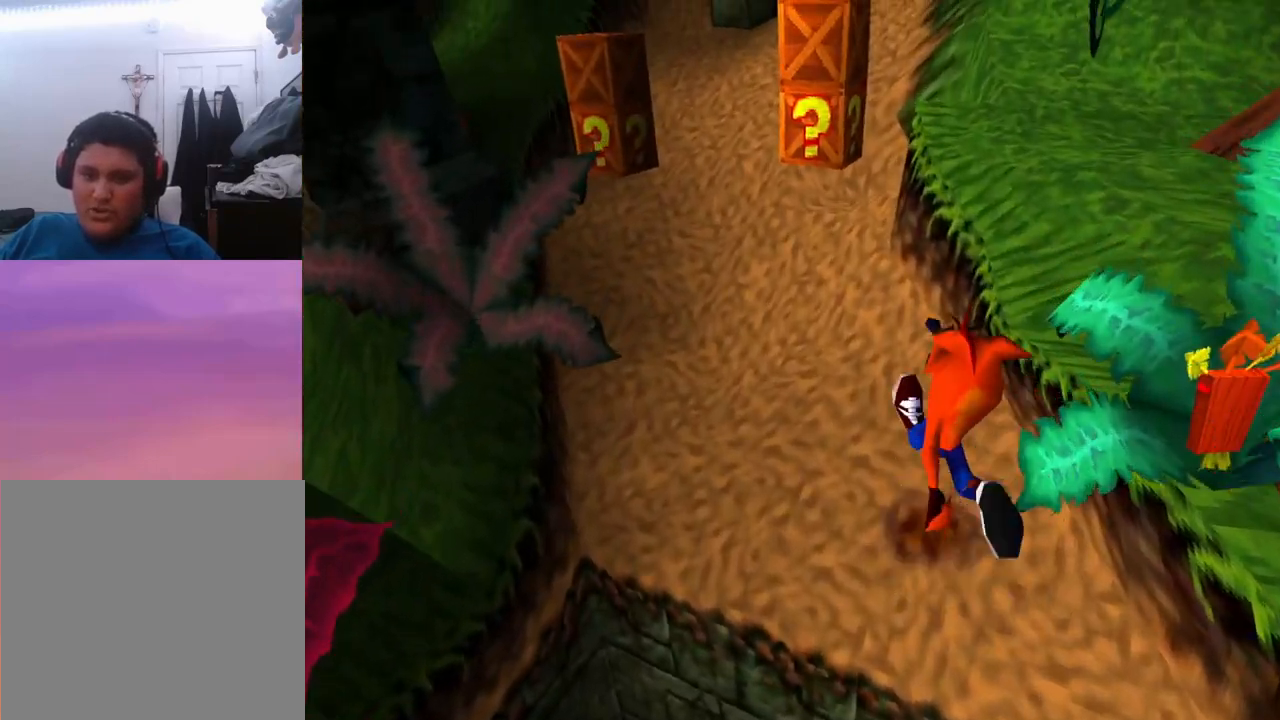
{"buttons": ["DPAD_UP", "DPAD_LEFT"], "events": [[33, "CROSS", "up"], [300, "DPAD_LEFT", "down"]]}
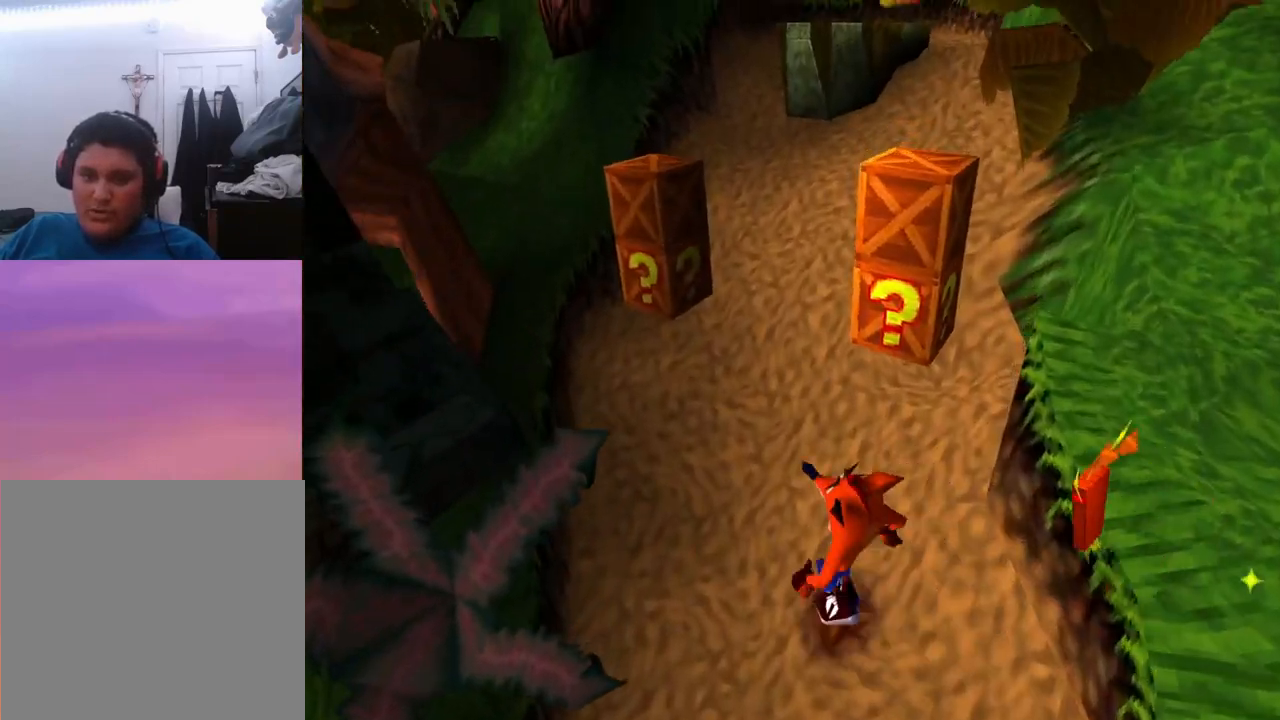
{"buttons": ["DPAD_UP"], "events": [[333, "DPAD_LEFT", "up"]]}
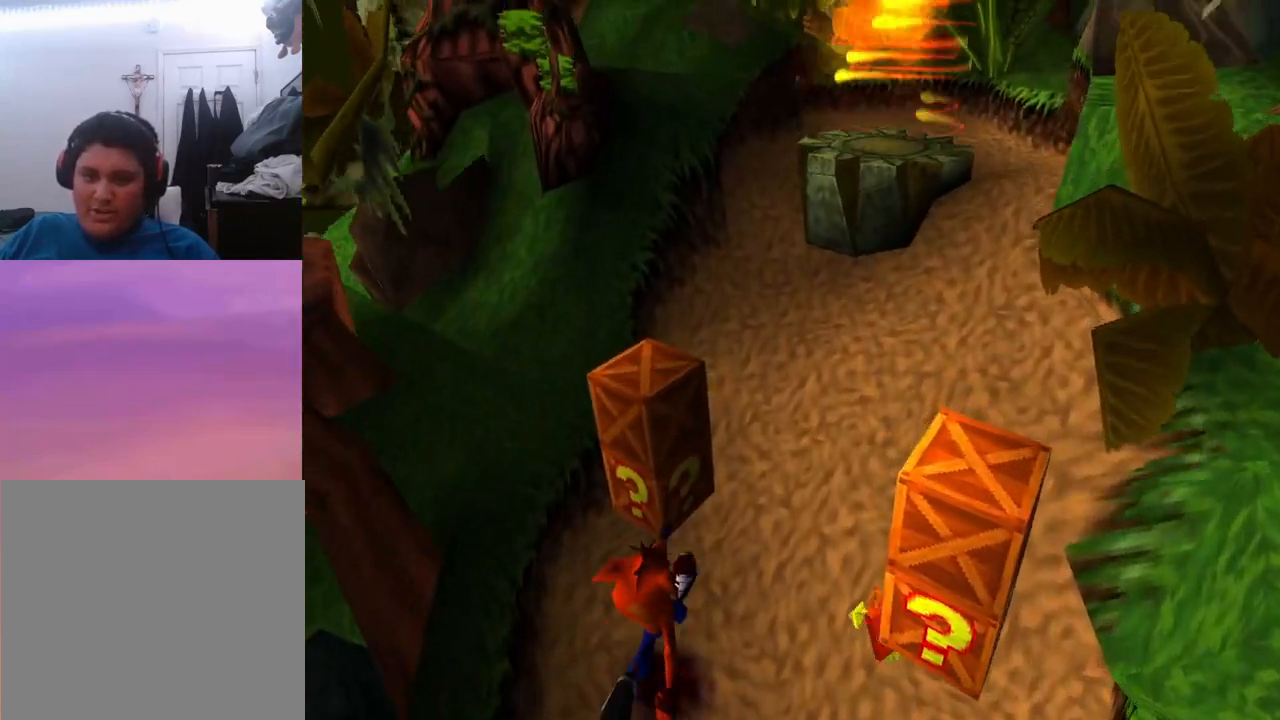
{"buttons": [], "events": [[33, "SQUARE", "down"], [300, "DPAD_UP", "up"], [367, "SQUARE", "up"]]}
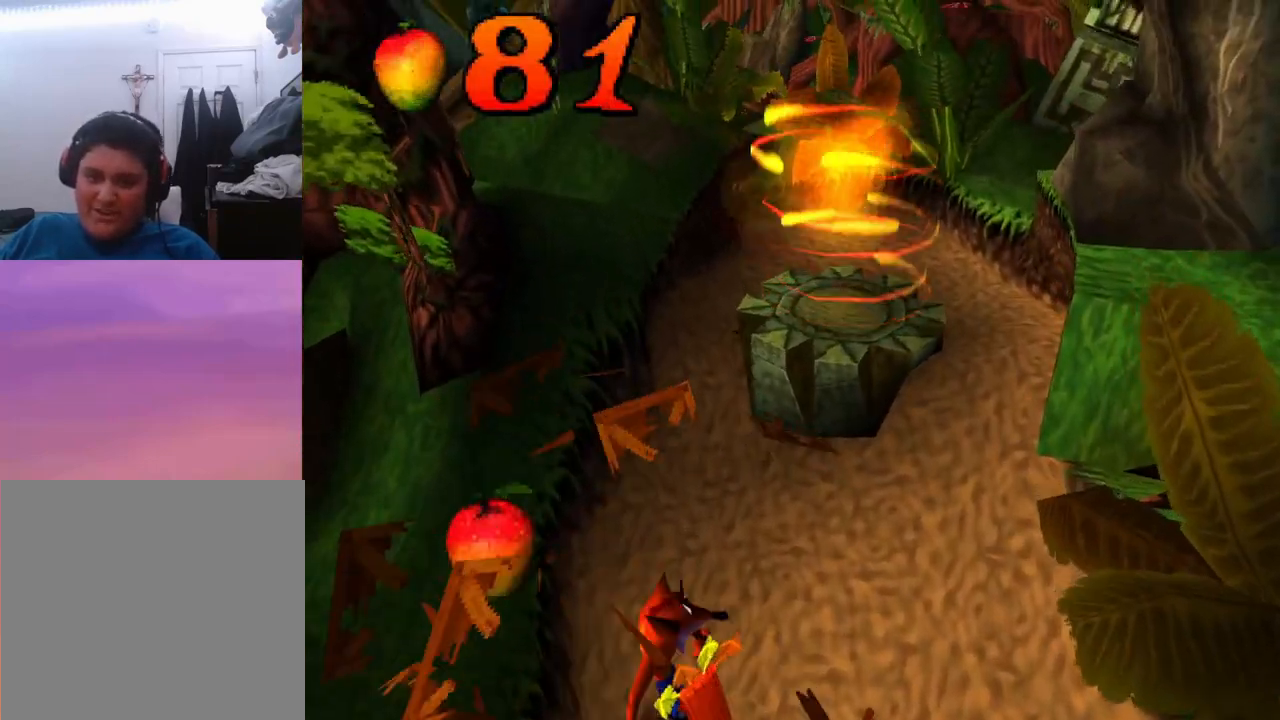
{"buttons": [], "events": [[100, "DPAD_LEFT", "down"], [200, "DPAD_LEFT", "up"]]}
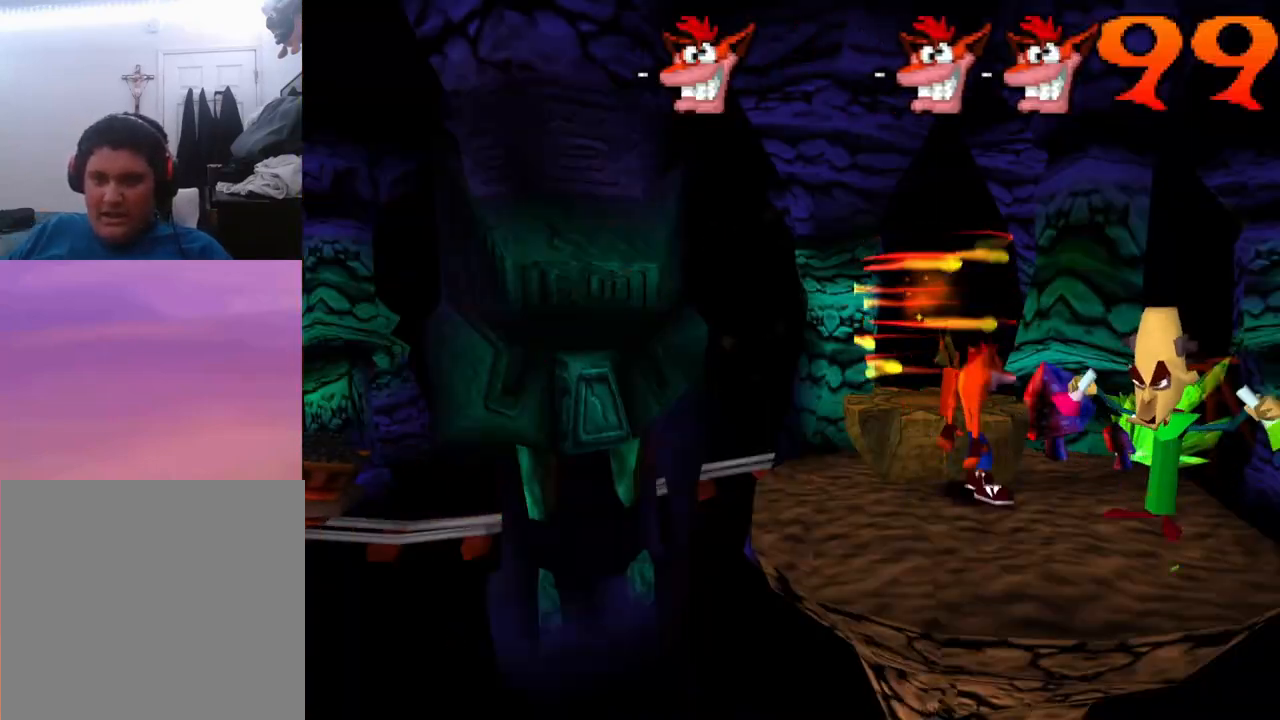
{"buttons": [], "events": []}
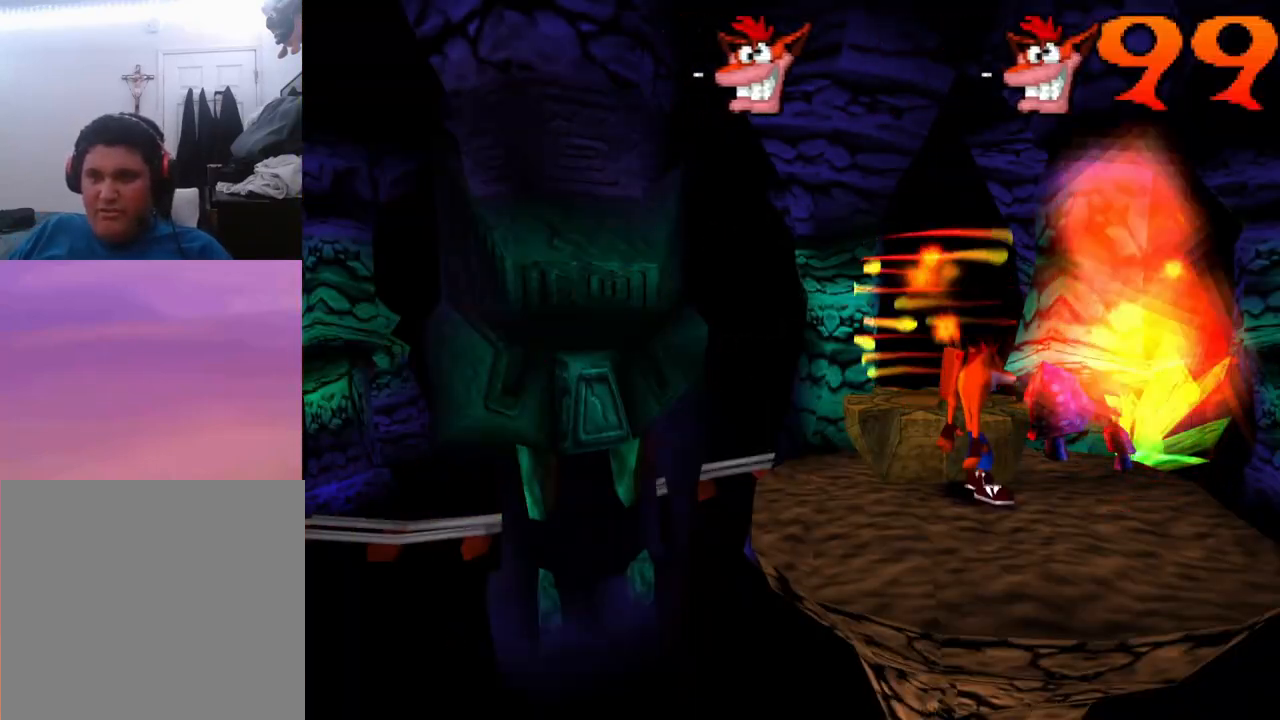
{"buttons": [], "events": []}
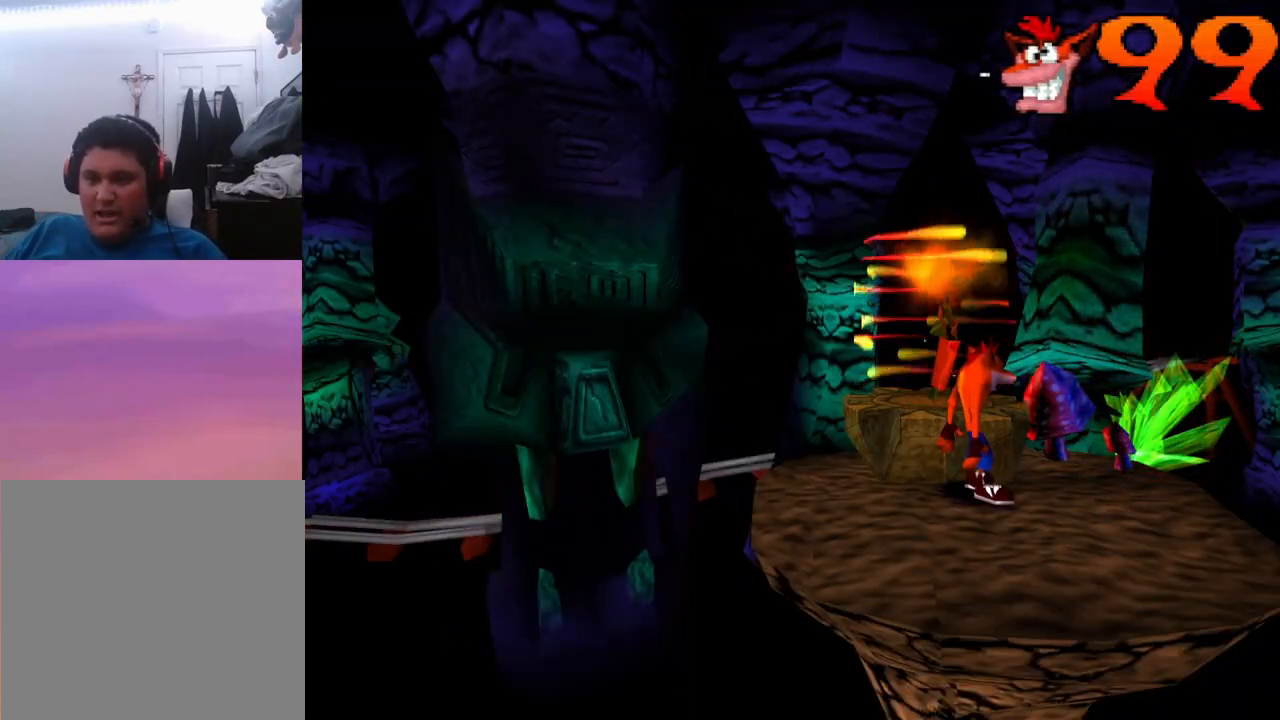
{"buttons": [], "events": [[200, "DPAD_DOWN", "down"], [333, "DPAD_DOWN", "up"]]}
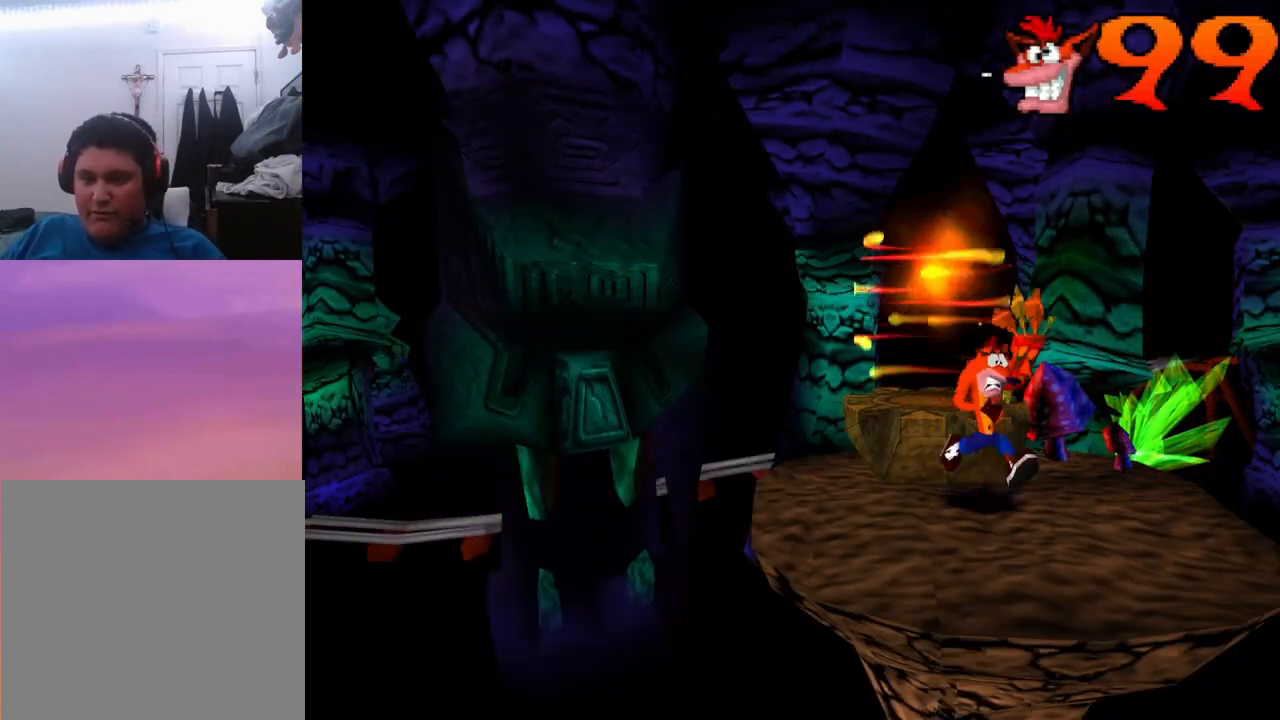
{"buttons": [], "events": []}
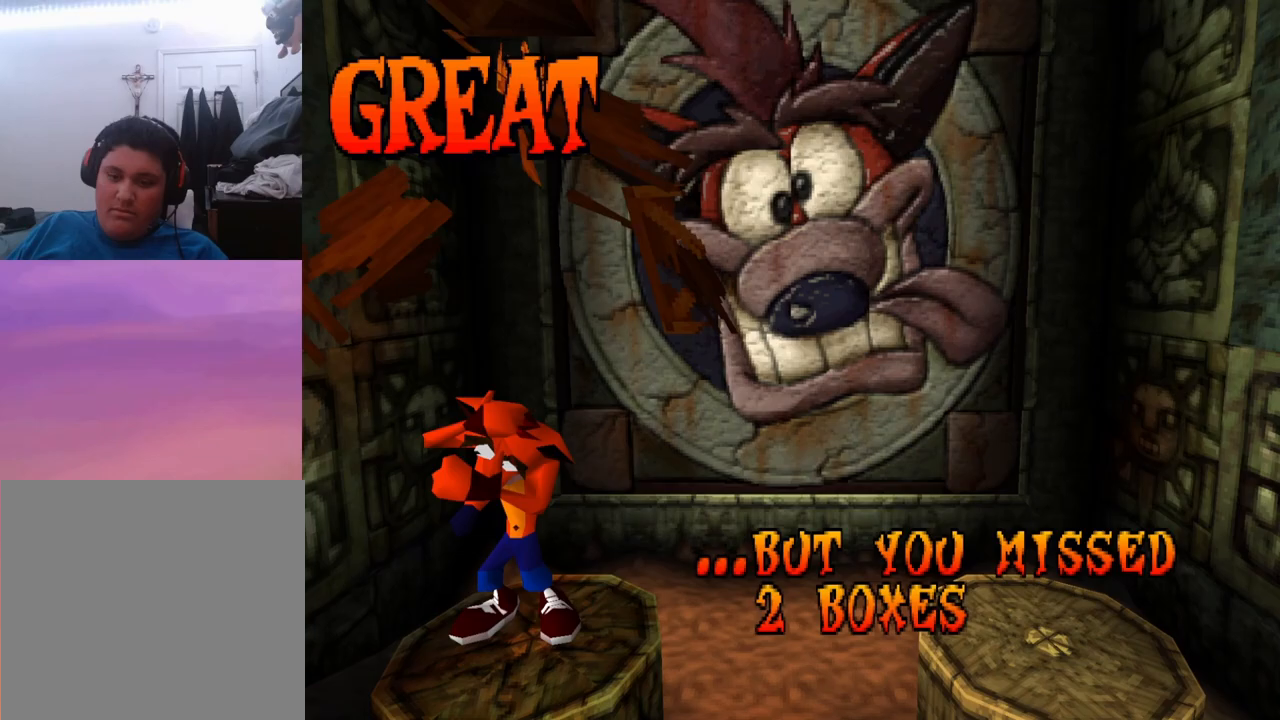
{"buttons": [], "events": []}
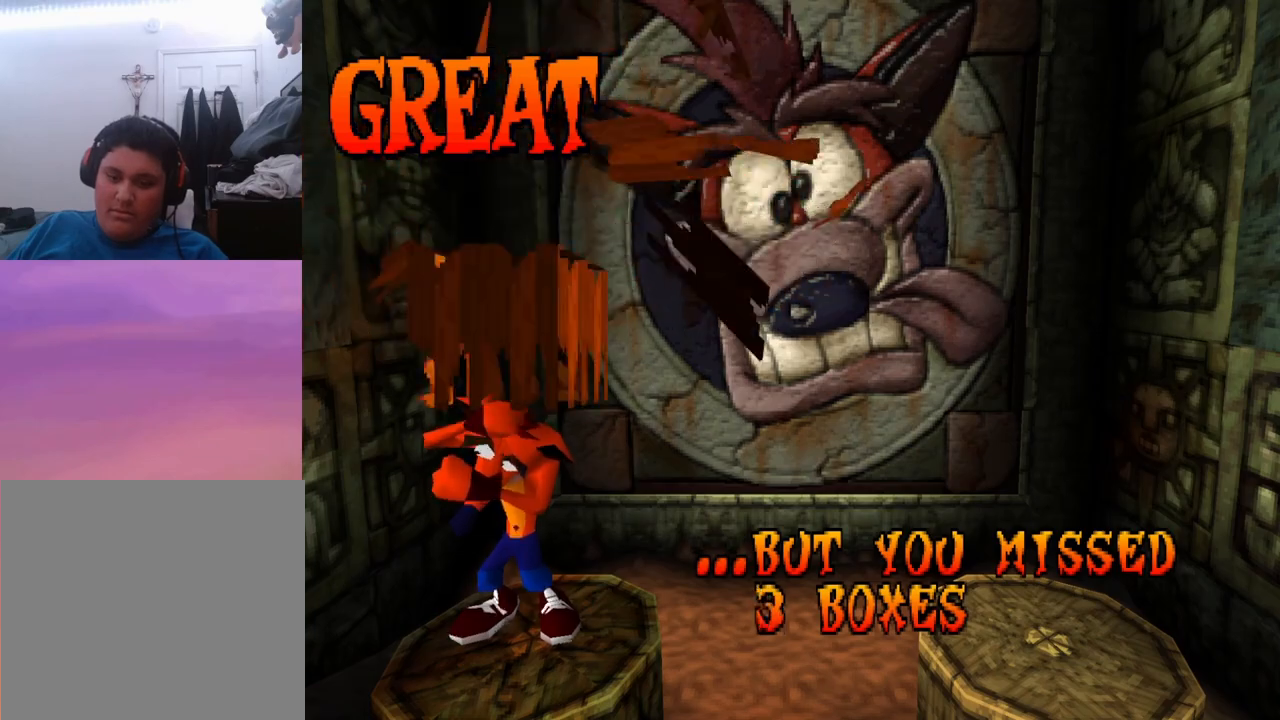
{"buttons": [], "events": []}
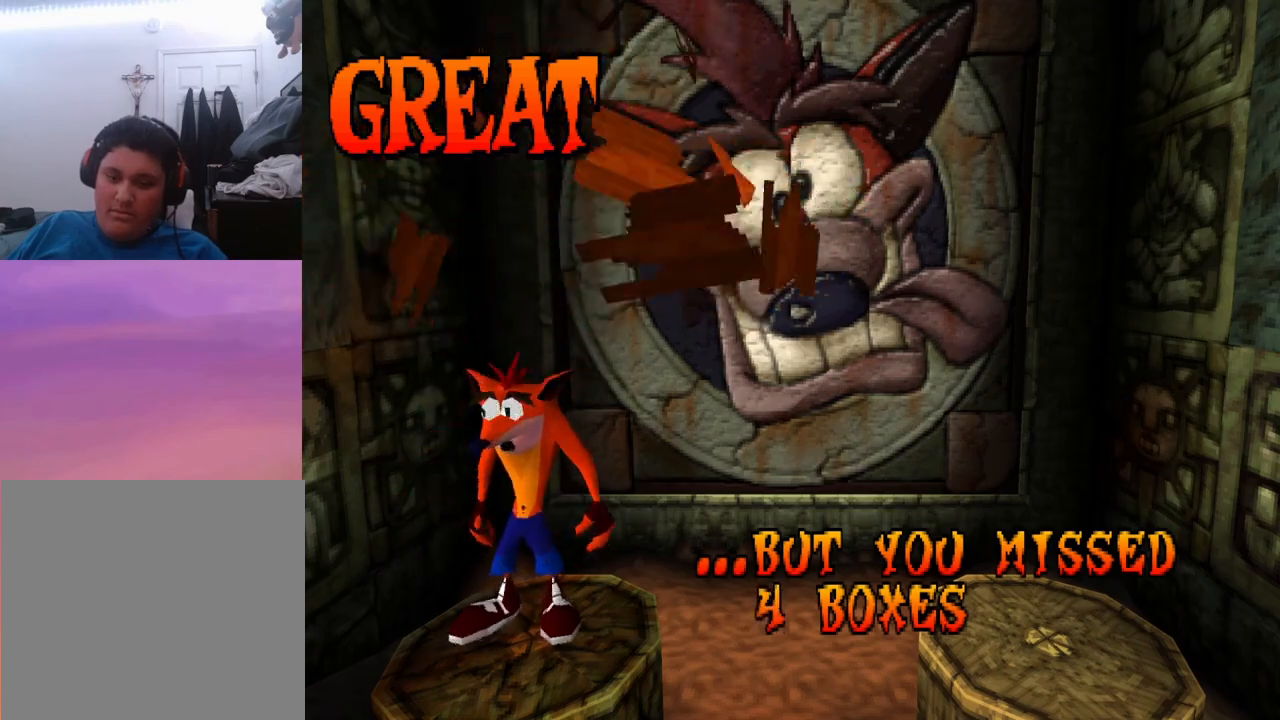
{"buttons": [], "events": []}
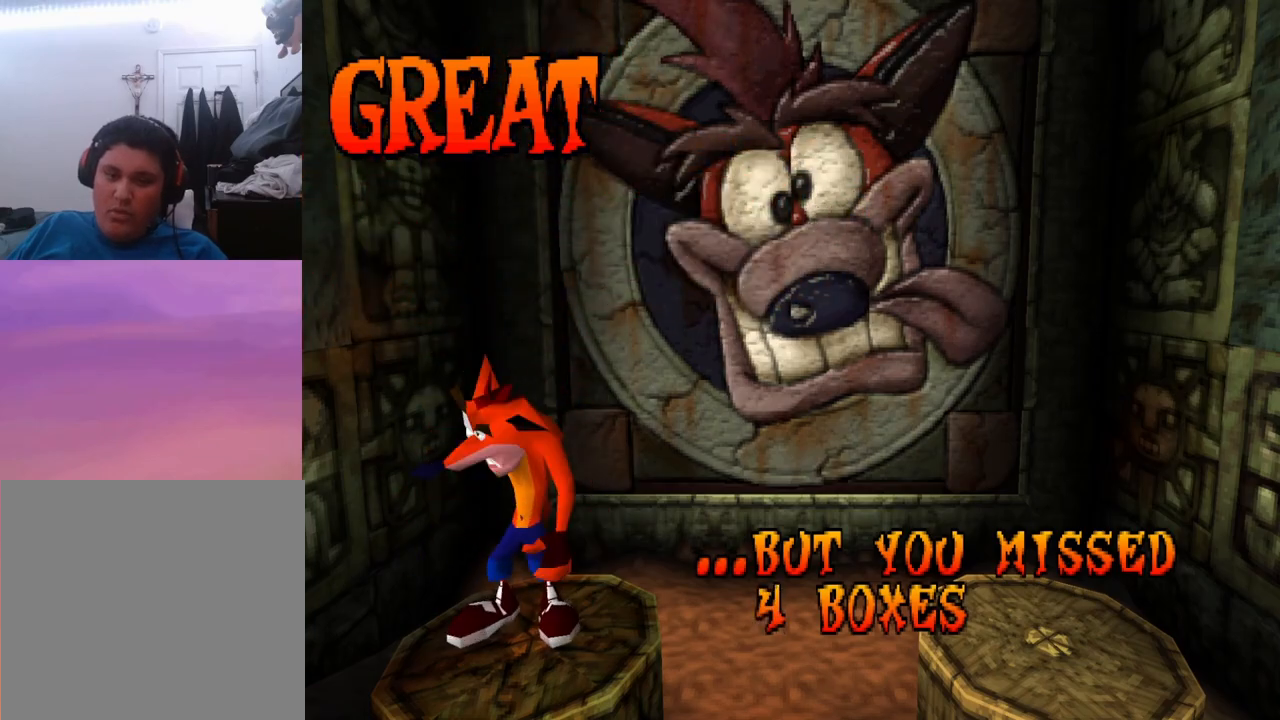
{"buttons": [], "events": []}
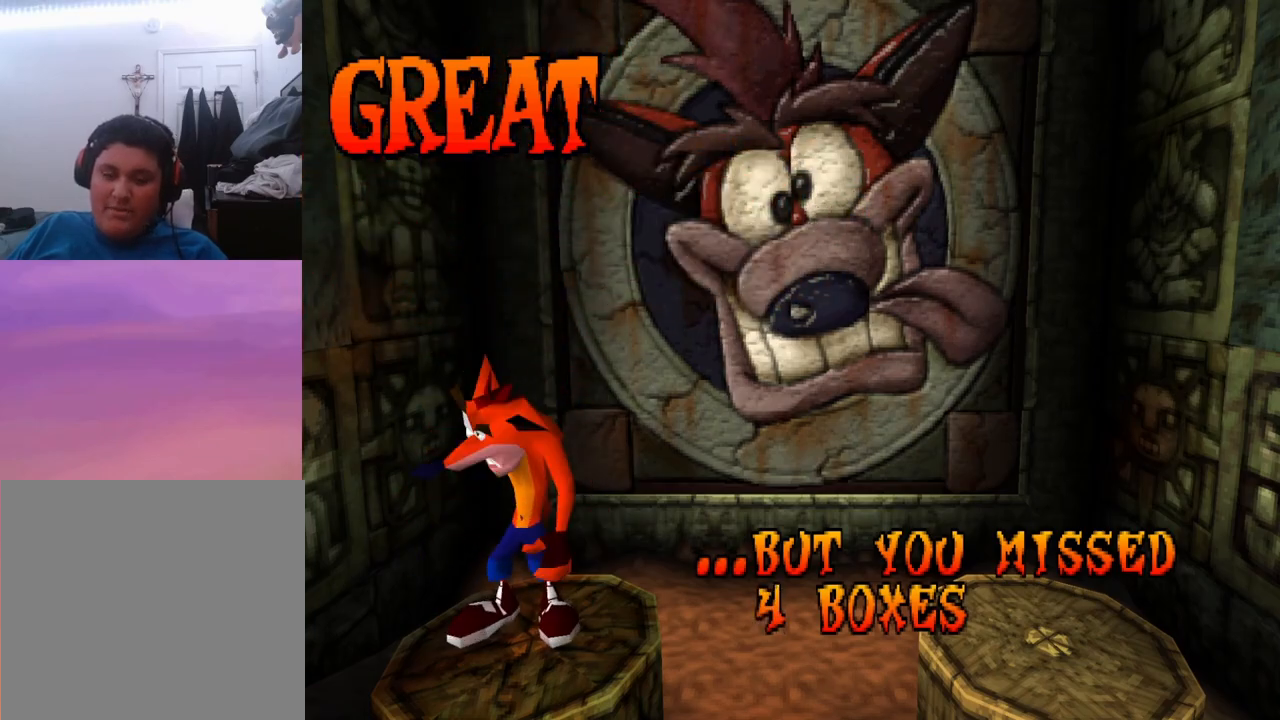
{"buttons": ["CROSS", "DPAD_UP"], "events": [[367, "DPAD_RIGHT", "down"], [400, "DPAD_RIGHT", "up"], [400, "DPAD_UP", "down"], [433, "CROSS", "down"]]}
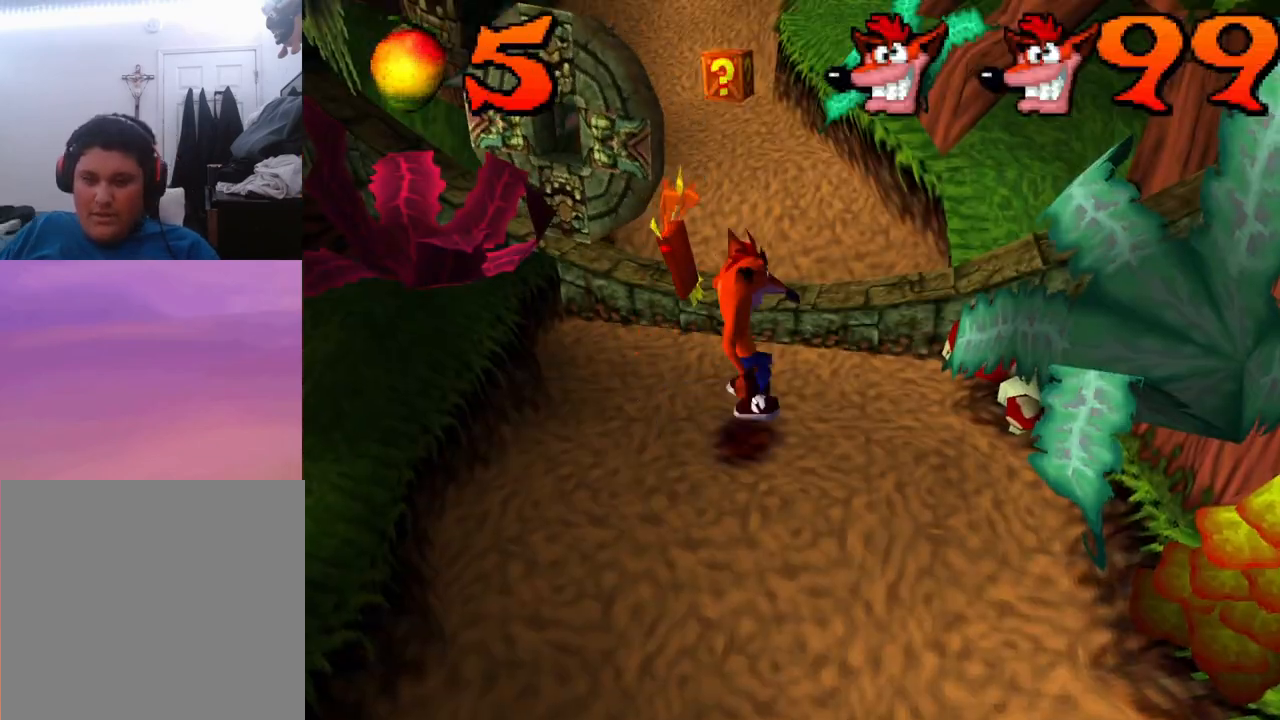
{"buttons": ["CROSS", "DPAD_UP"], "events": []}
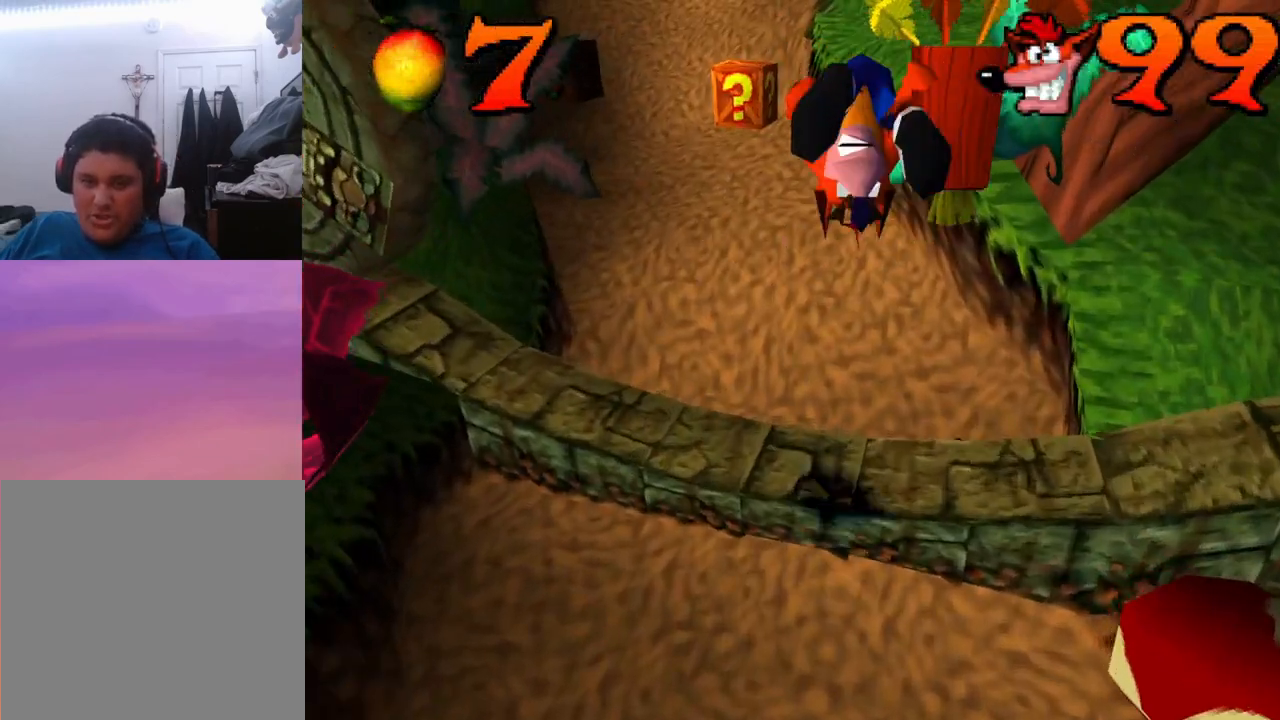
{"buttons": ["DPAD_UP"], "events": [[33, "CROSS", "up"]]}
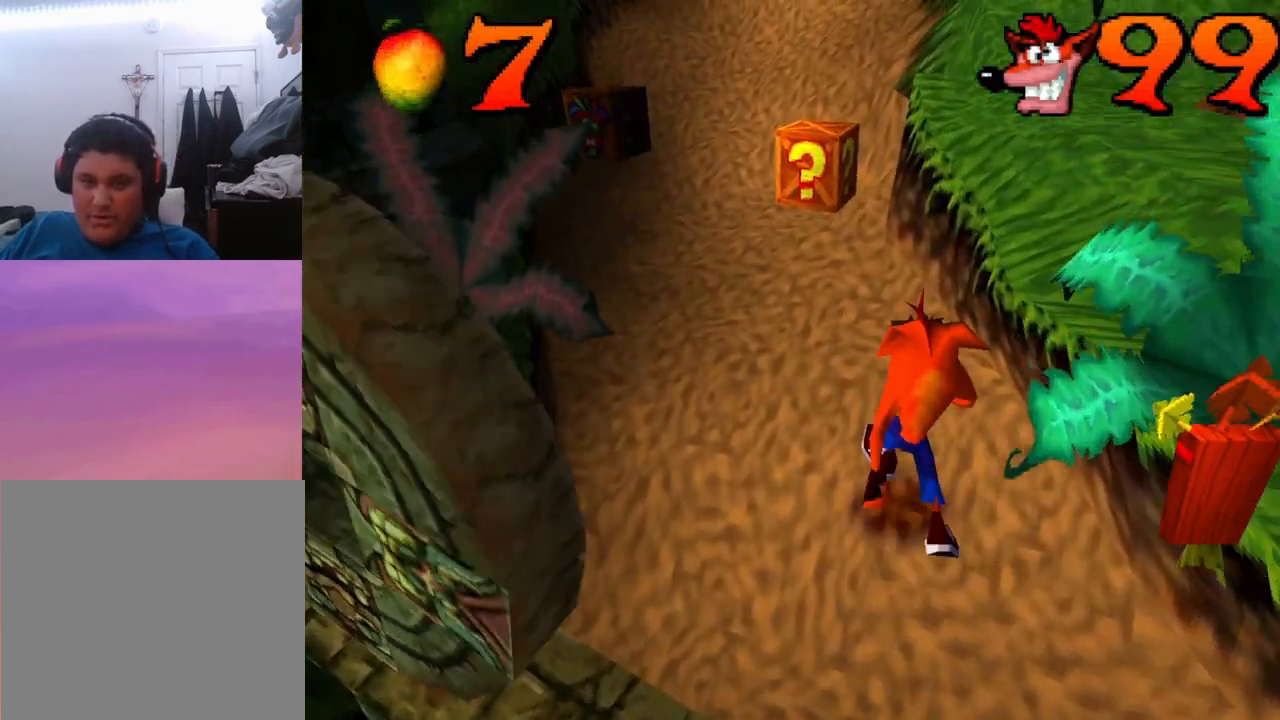
{"buttons": ["DPAD_DOWN"], "events": [[467, "DPAD_UP", "up"], [500, "DPAD_DOWN", "down"]]}
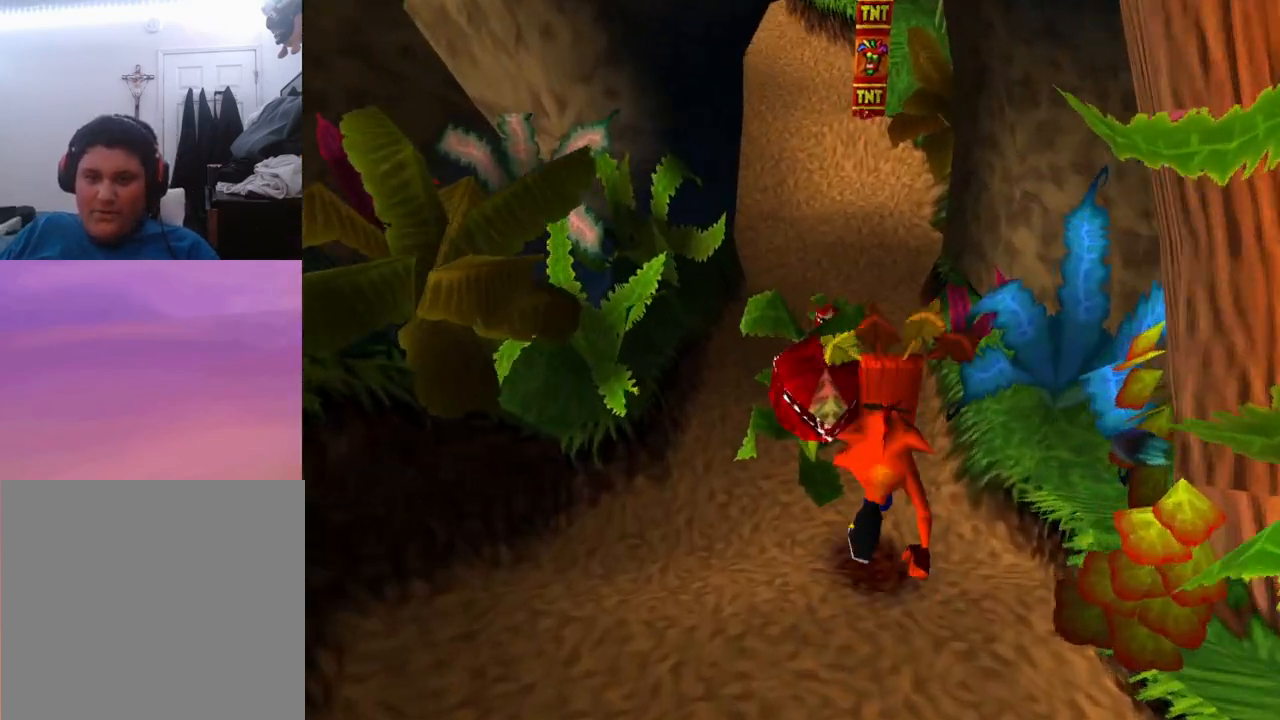
{"buttons": [], "events": [[333, "DPAD_DOWN", "up"]]}
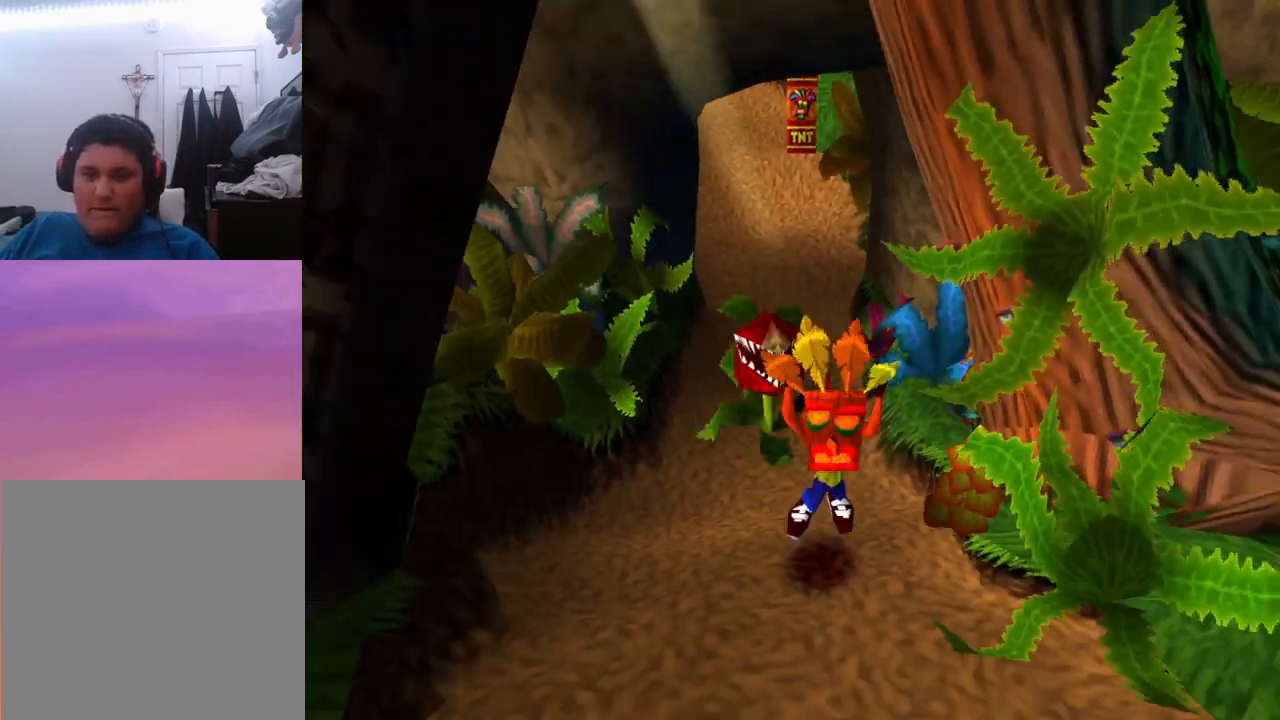
{"buttons": [], "events": [[333, "DPAD_UP", "down"], [467, "DPAD_UP", "up"]]}
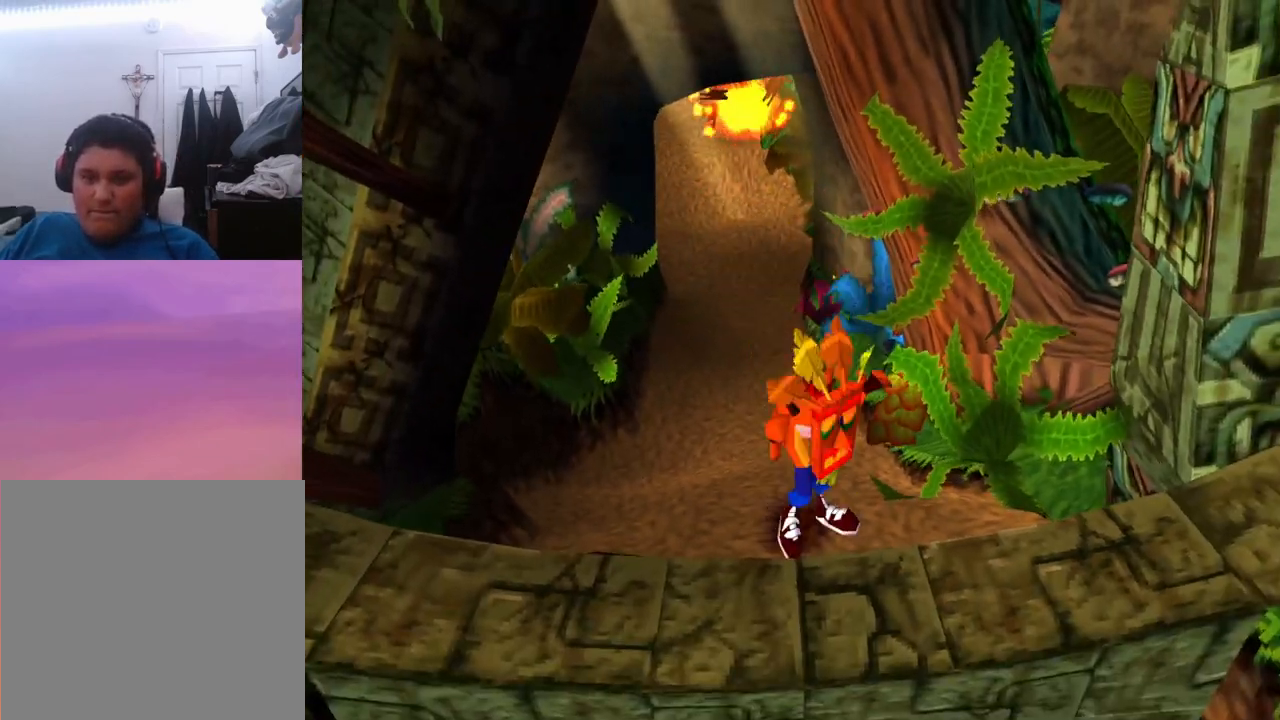
{"buttons": ["DPAD_UP"], "events": [[433, "DPAD_UP", "down"]]}
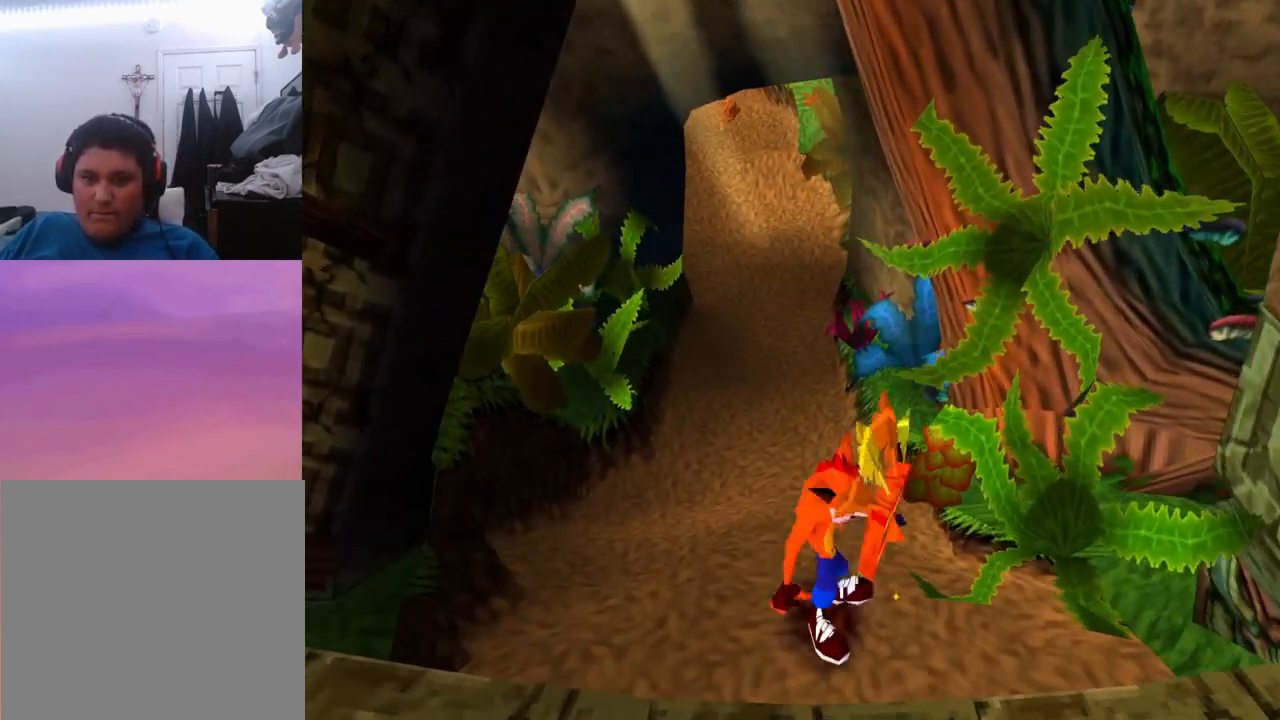
{"buttons": ["DPAD_UP"], "events": []}
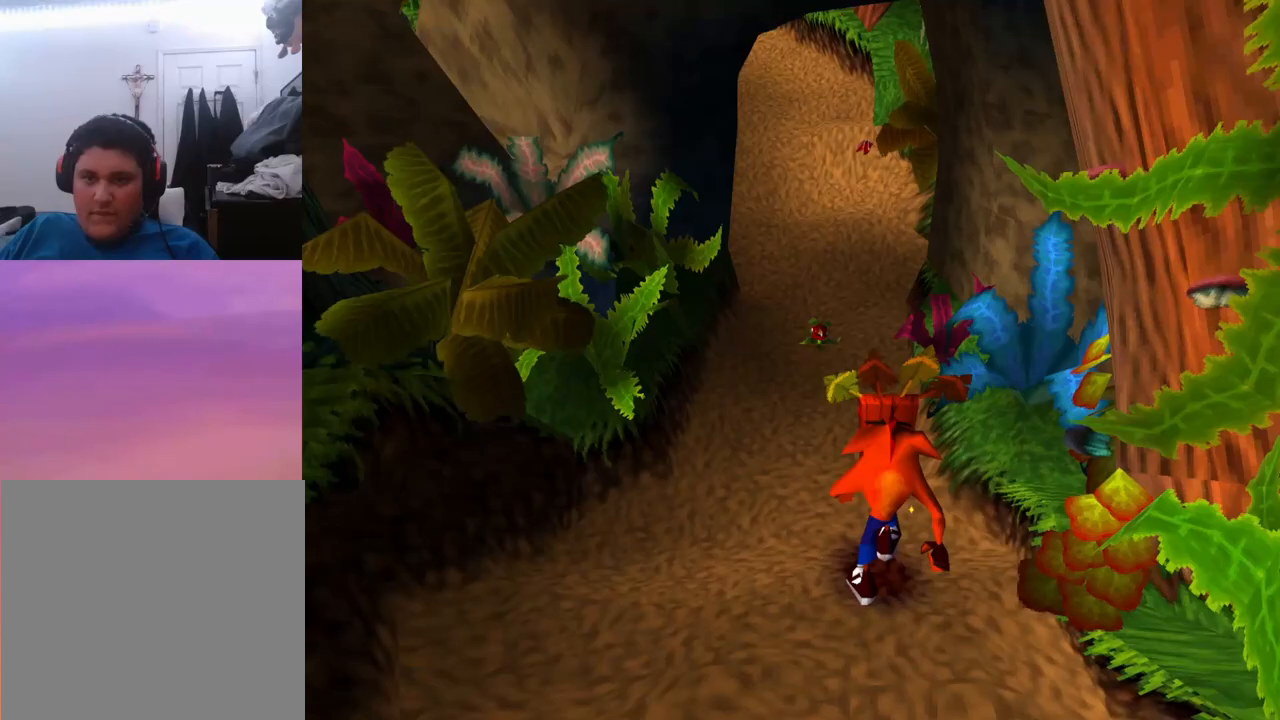
{"buttons": ["DPAD_UP"], "events": []}
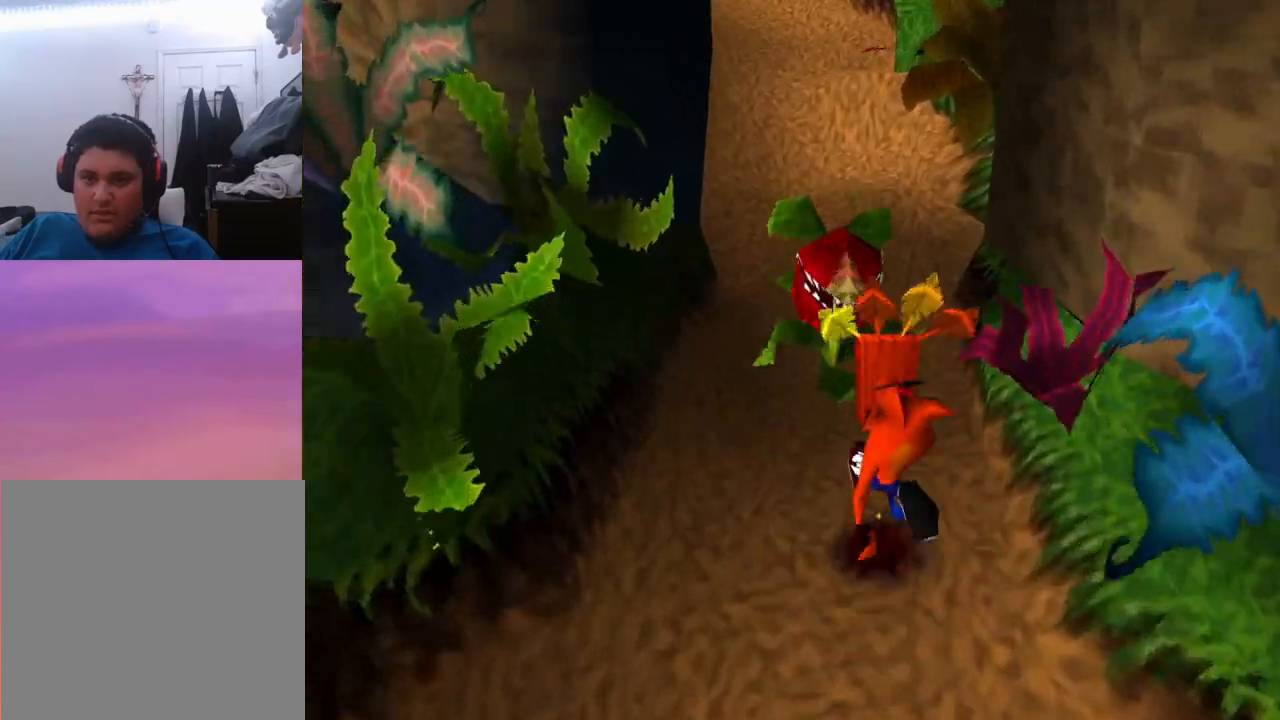
{"buttons": ["DPAD_UP"], "events": []}
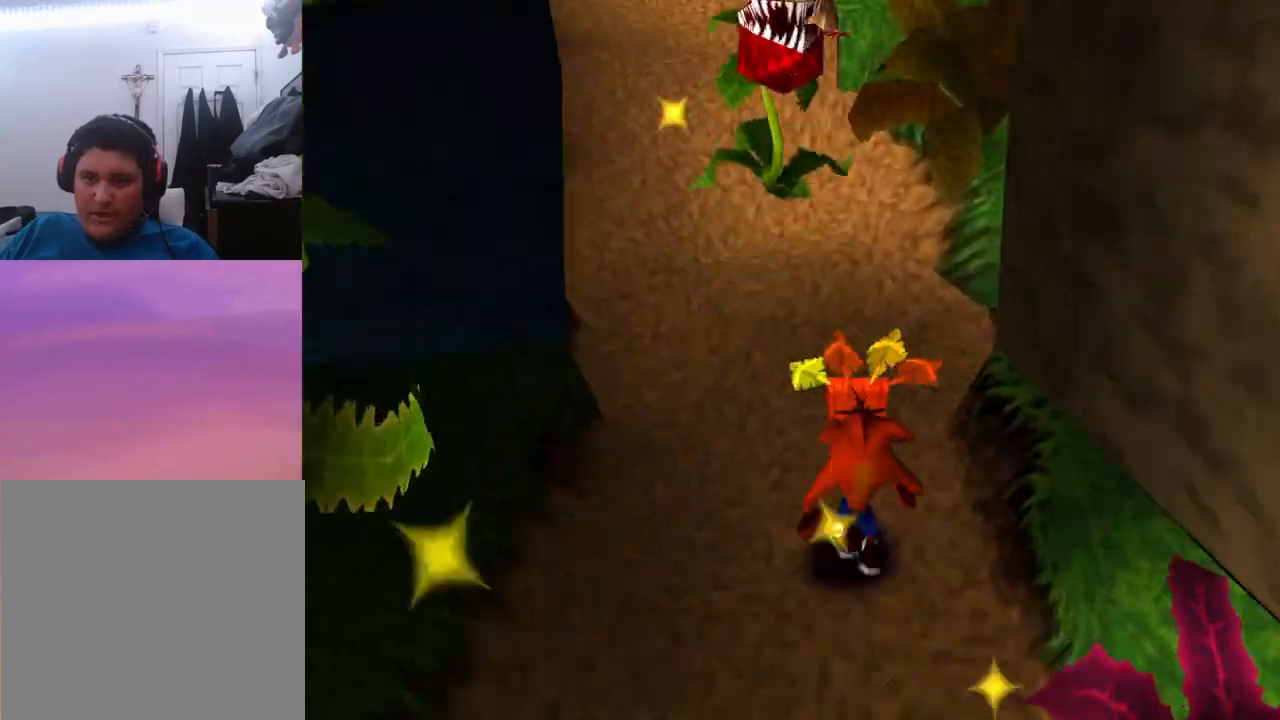
{"buttons": ["CROSS", "DPAD_UP"], "events": [[233, "CROSS", "down"], [300, "DPAD_LEFT", "down"], [433, "DPAD_LEFT", "up"]]}
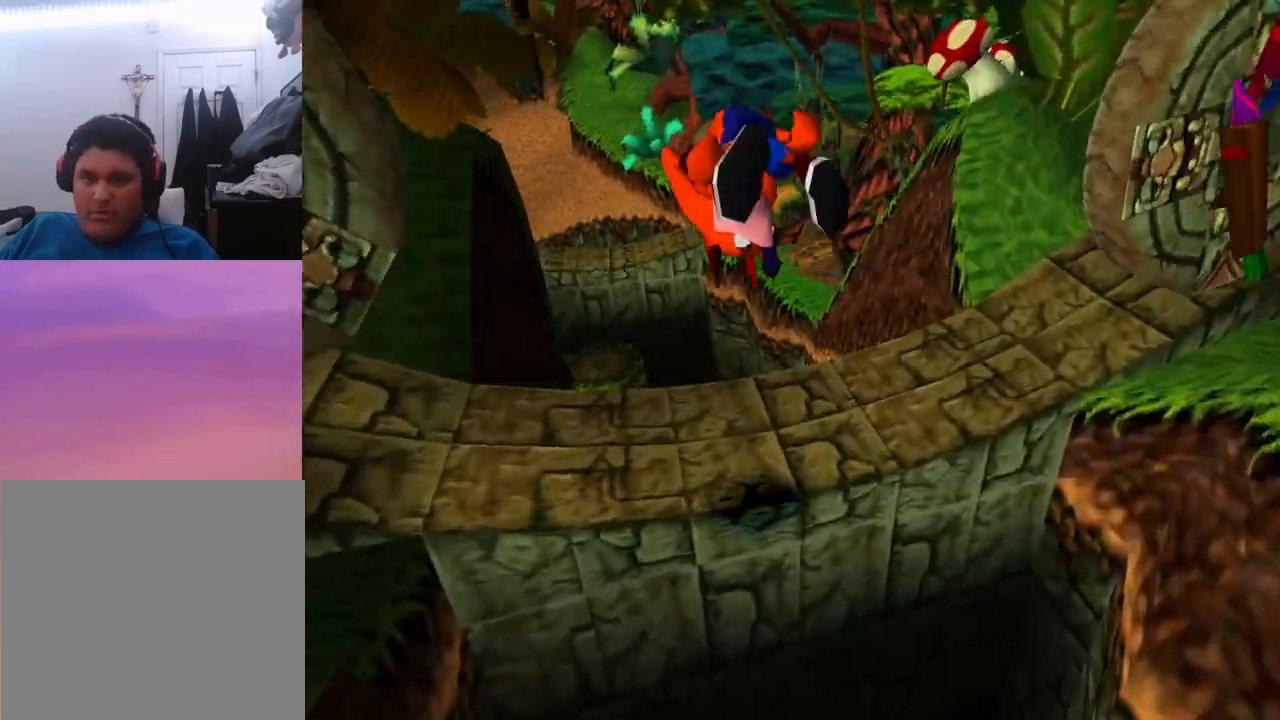
{"buttons": ["DPAD_UP"], "events": [[33, "CROSS", "up"]]}
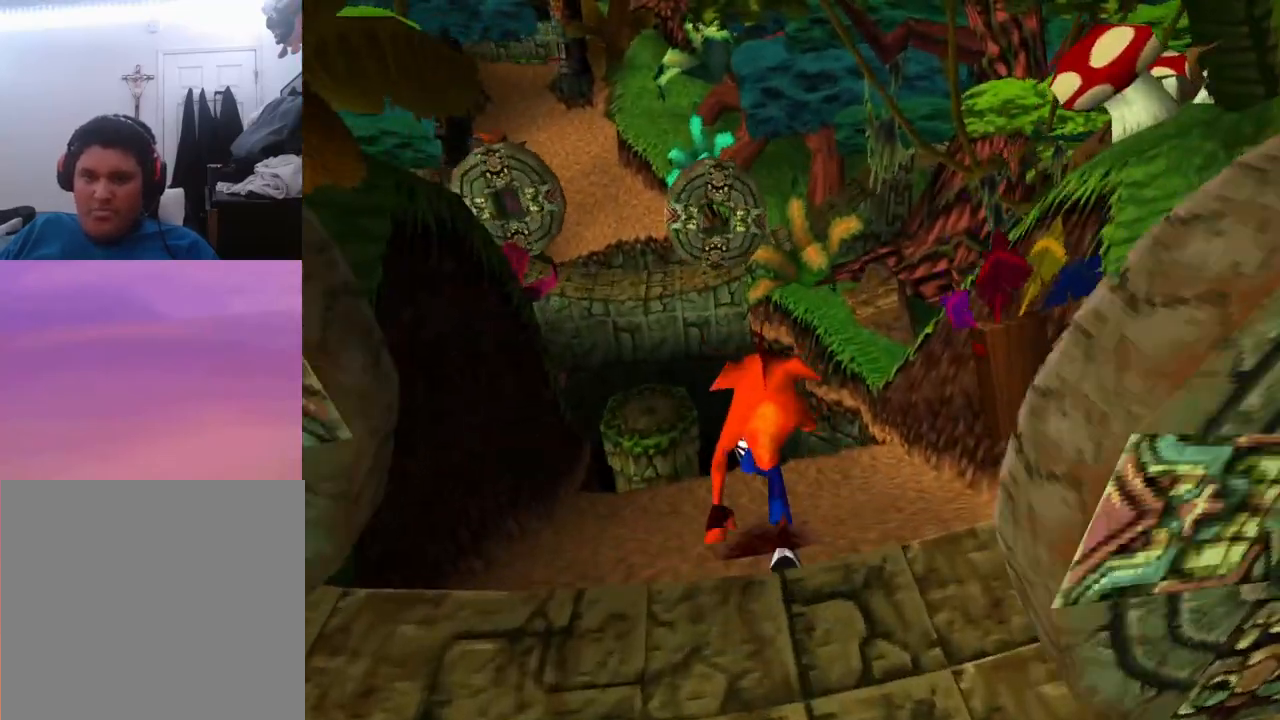
{"buttons": ["DPAD_UP"], "events": [[267, "DPAD_RIGHT", "down"], [400, "DPAD_RIGHT", "up"]]}
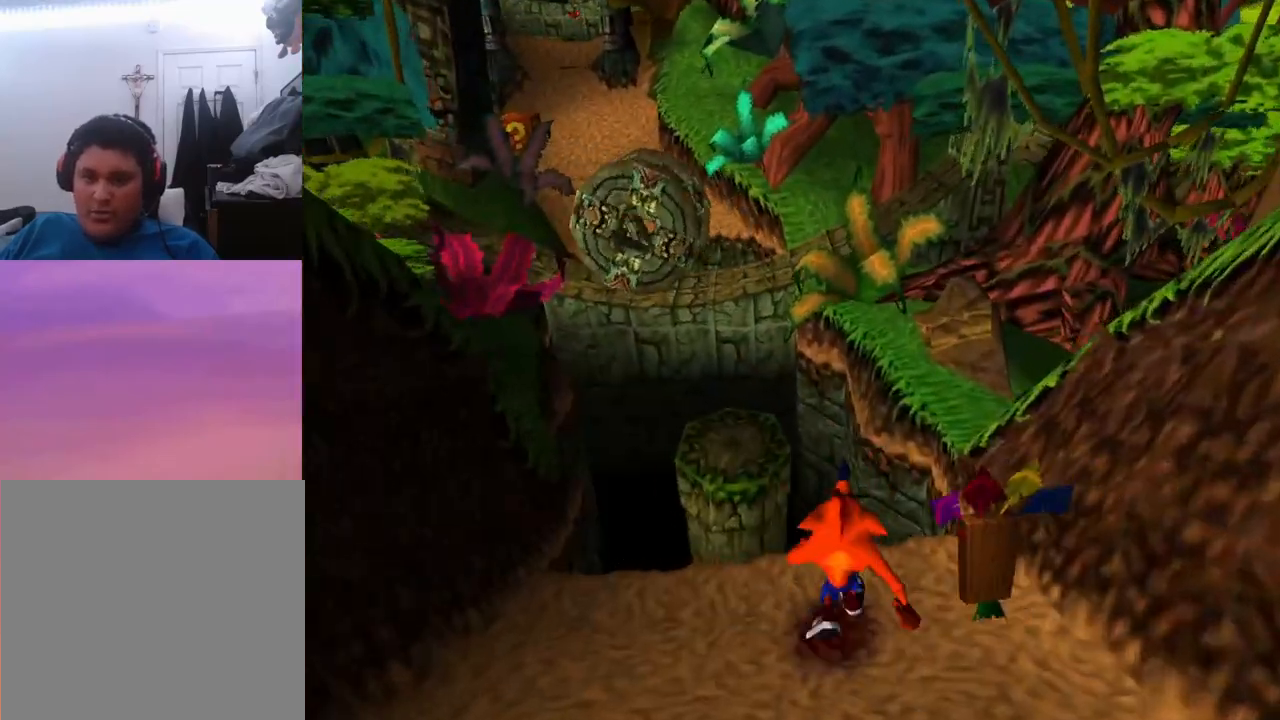
{"buttons": ["DPAD_UP"], "events": [[200, "CROSS", "down"], [433, "CROSS", "up"]]}
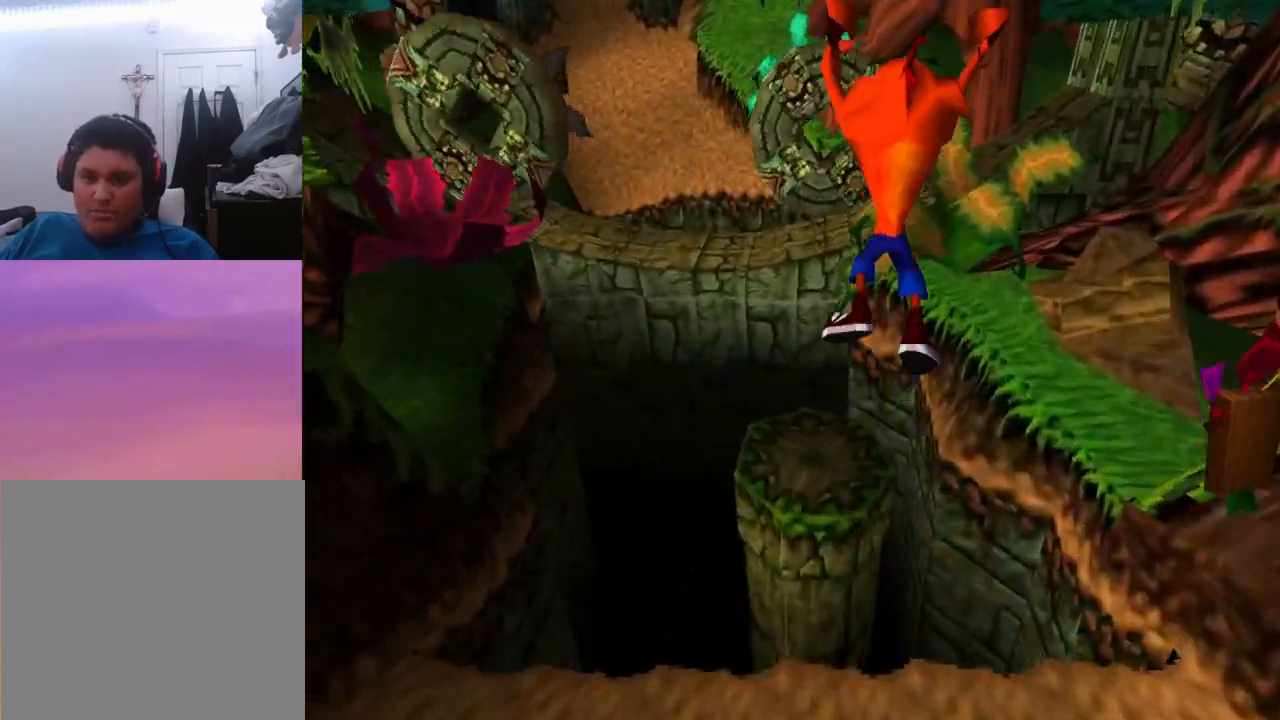
{"buttons": [], "events": [[233, "DPAD_UP", "up"]]}
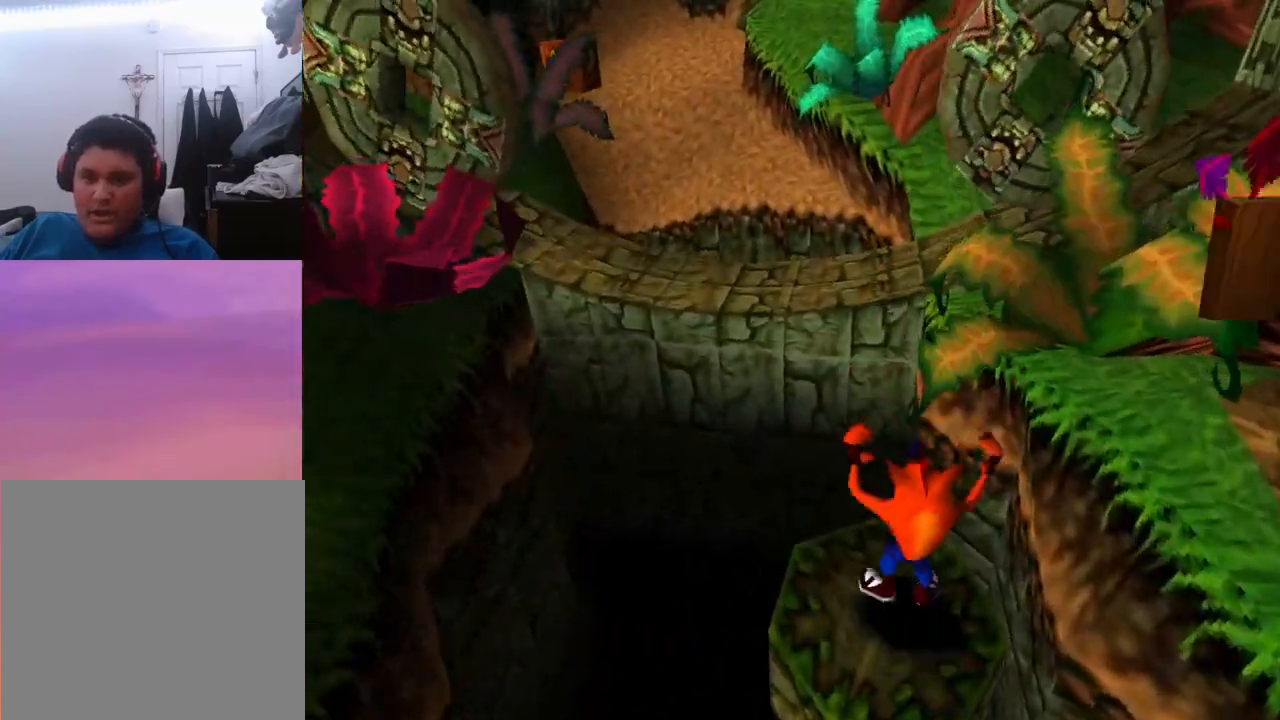
{"buttons": [], "events": []}